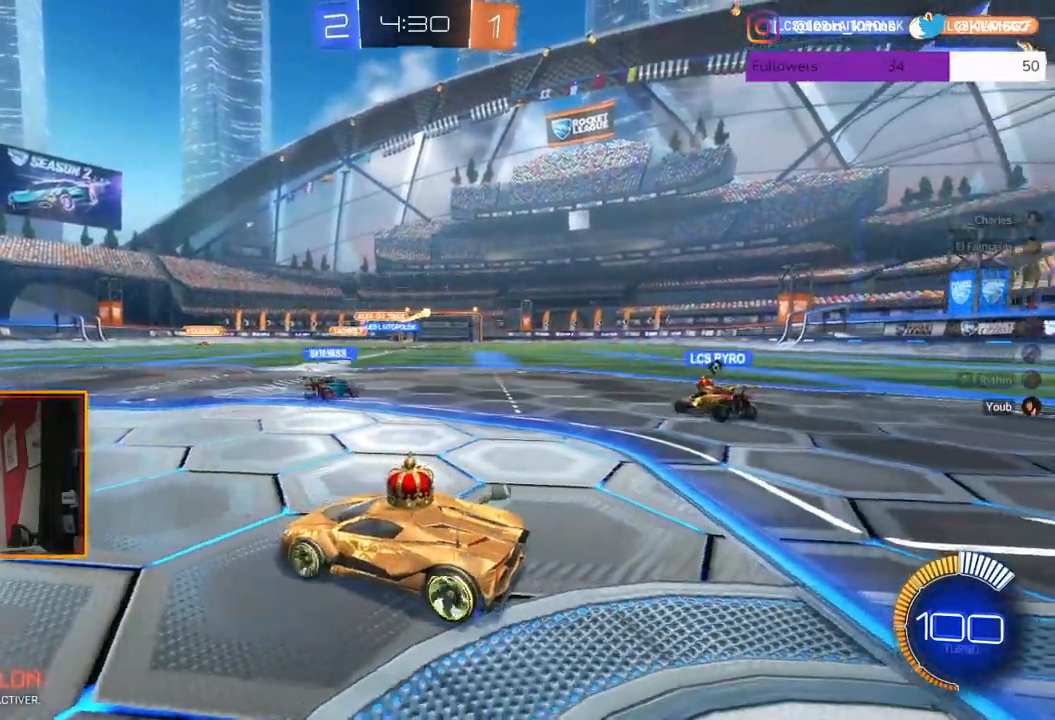
Gameplay with a controller (Xbox layout); each line is a JSON object with the inputs held at the frame after it. "events" lists button and stick changes between this image and that frame as [ms after this image, input, new state], when the widget could be followed in between.
{"buttons": ["R2"], "left_stick": "right", "right_stick": "center", "events": []}
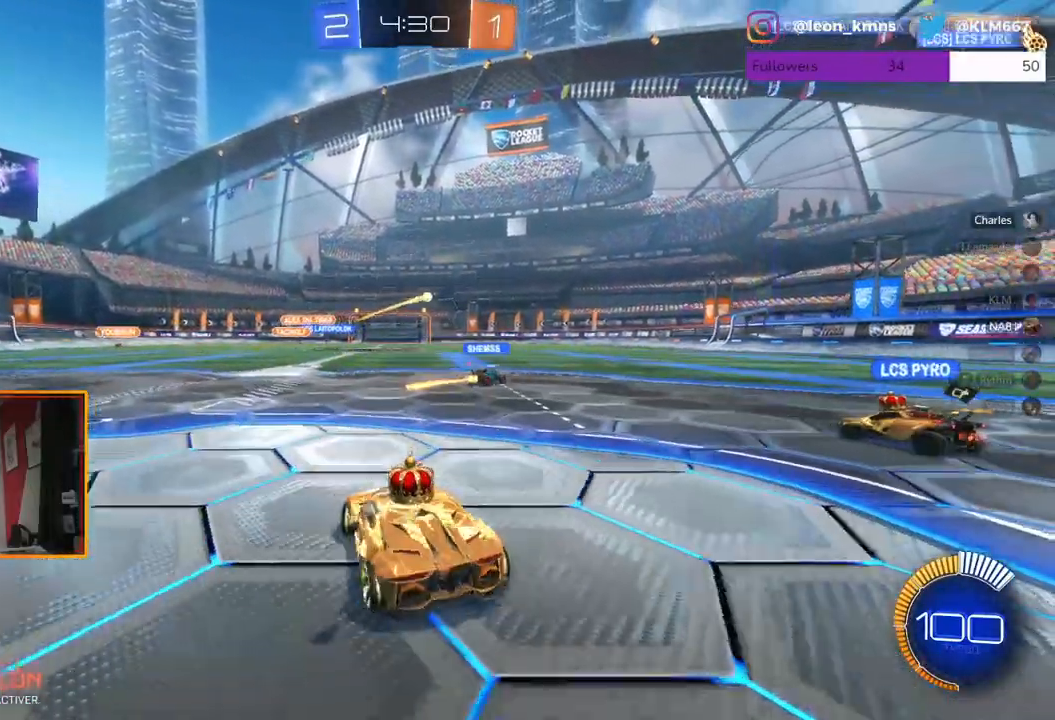
{"buttons": [], "left_stick": "center", "right_stick": "center", "events": [[67, "R2", "up"], [400, "left_stick", "center"]]}
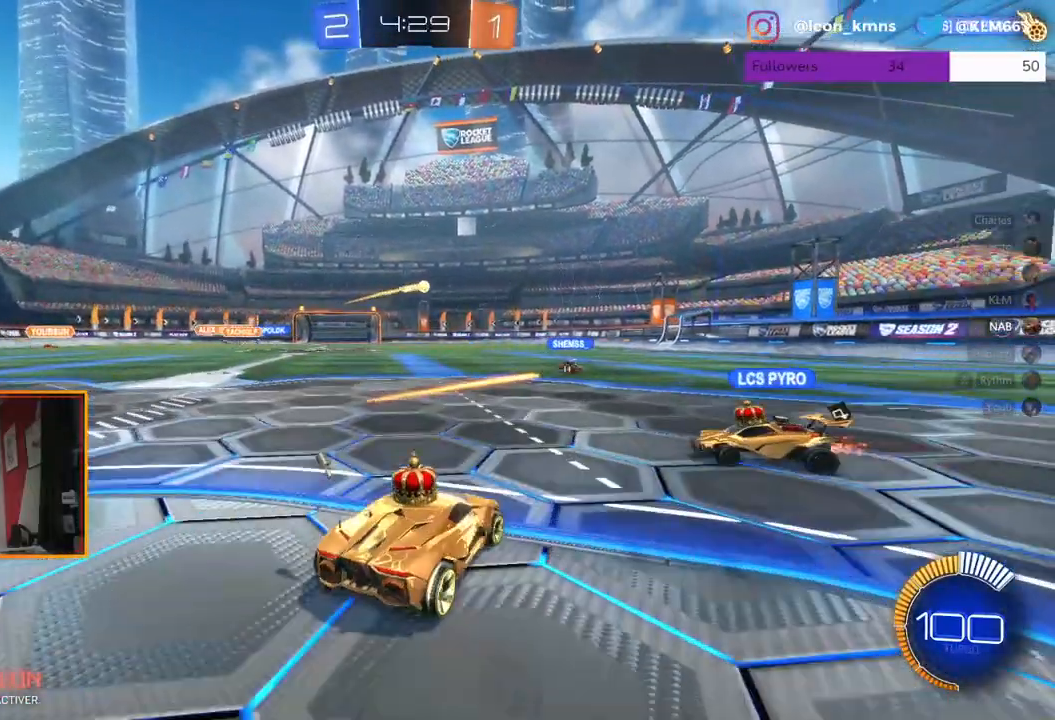
{"buttons": ["L2"], "left_stick": "center", "right_stick": "center", "events": [[33, "L2", "down"]]}
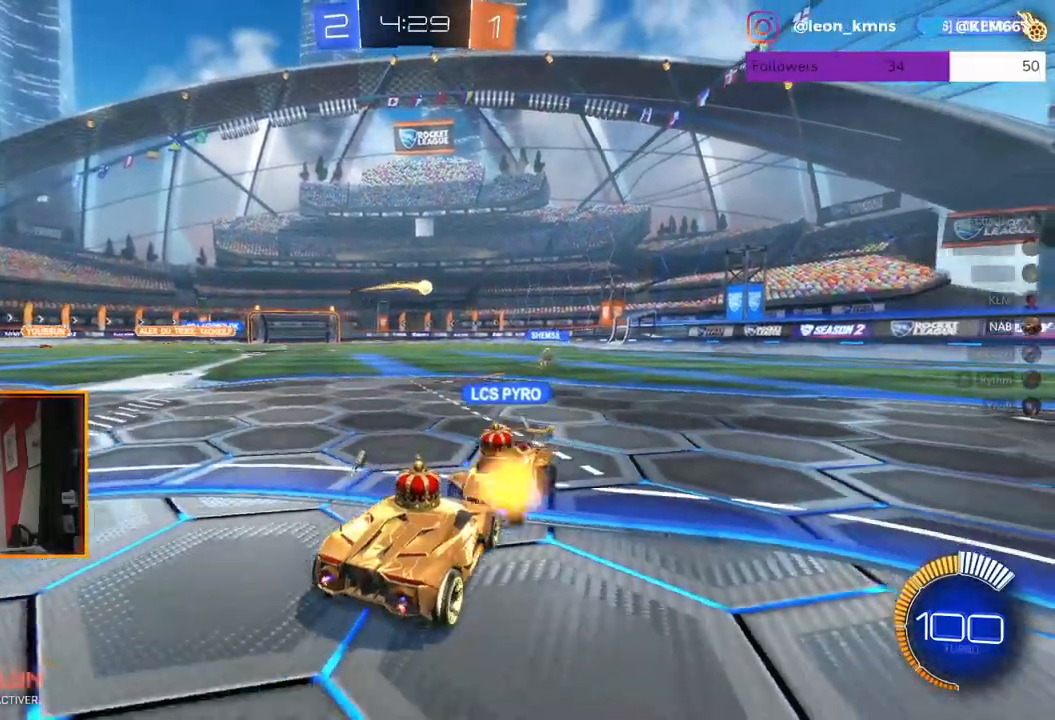
{"buttons": [], "left_stick": "center", "right_stick": "center", "events": [[450, "L2", "up"]]}
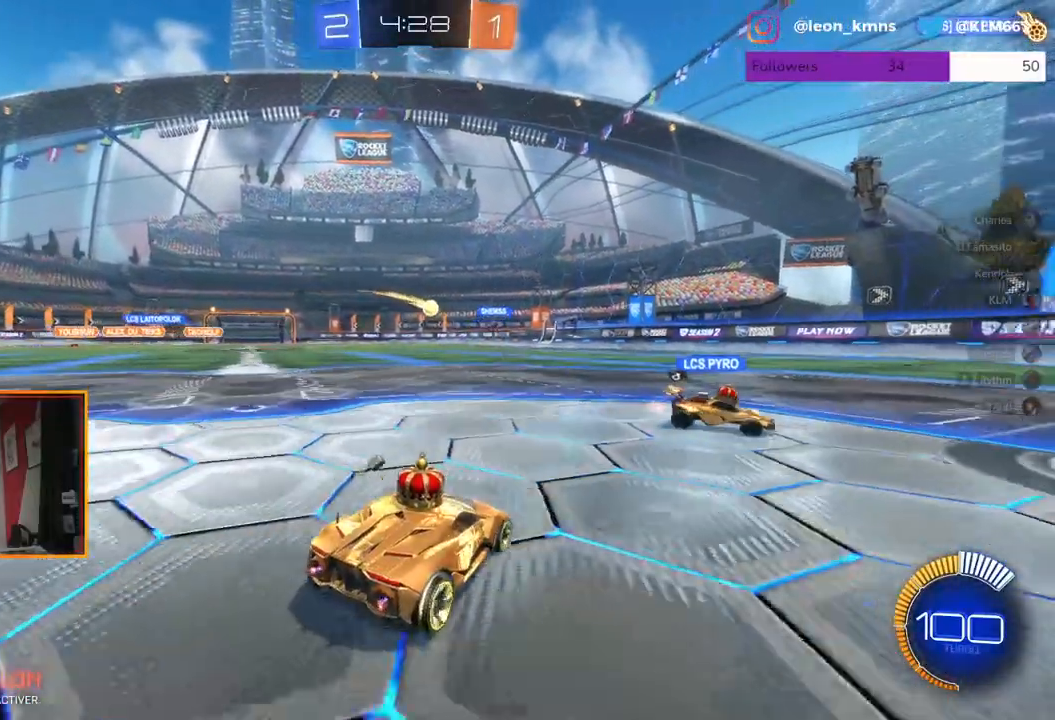
{"buttons": ["R2"], "left_stick": "center", "right_stick": "center", "events": [[33, "R2", "down"], [233, "left_stick", "left"], [350, "left_stick", "center"]]}
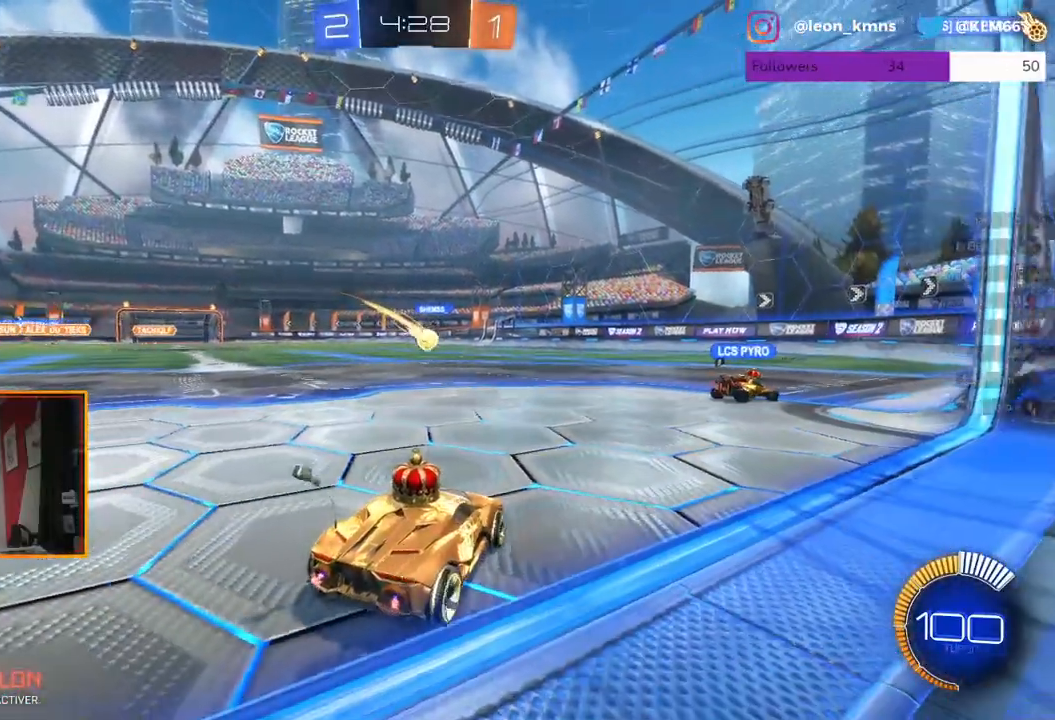
{"buttons": ["R2"], "left_stick": "right", "right_stick": "center", "events": [[17, "left_stick", "left"], [117, "R1", "down"], [183, "left_stick", "center"], [333, "left_stick", "right"], [483, "R1", "up"]]}
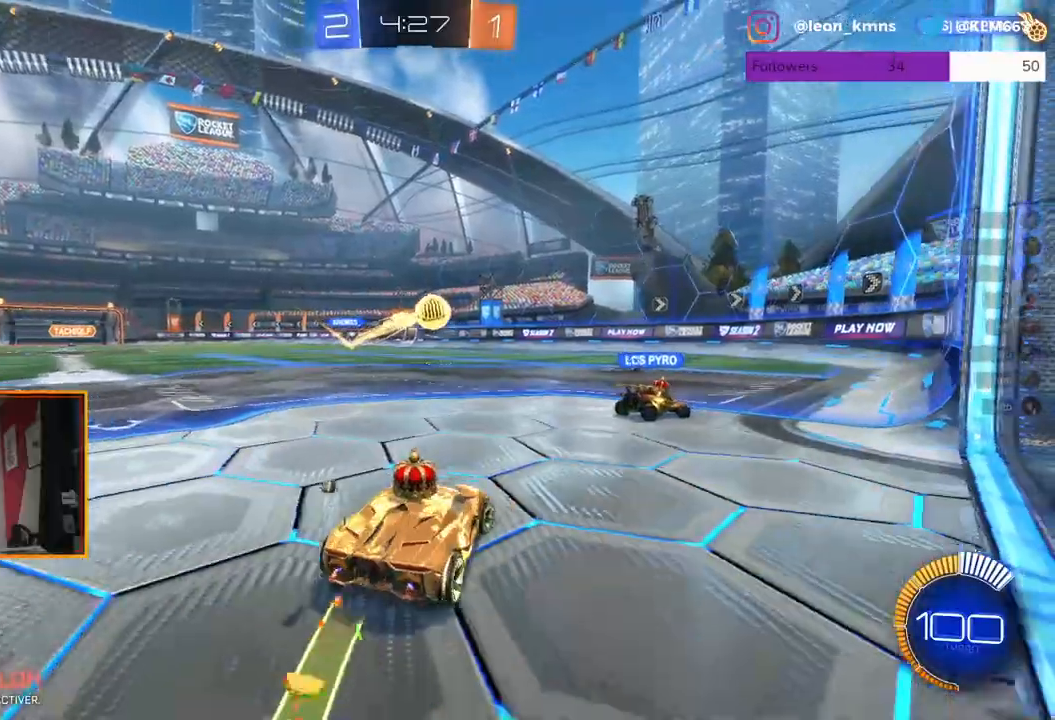
{"buttons": ["A", "L1", "R1", "R2"], "left_stick": "up-right", "right_stick": "center", "events": [[83, "A", "down"], [133, "left_stick", "down"], [317, "A", "up"], [317, "R1", "down"], [367, "left_stick", "right"], [417, "left_stick", "up-right"], [433, "A", "down"], [433, "L1", "down"]]}
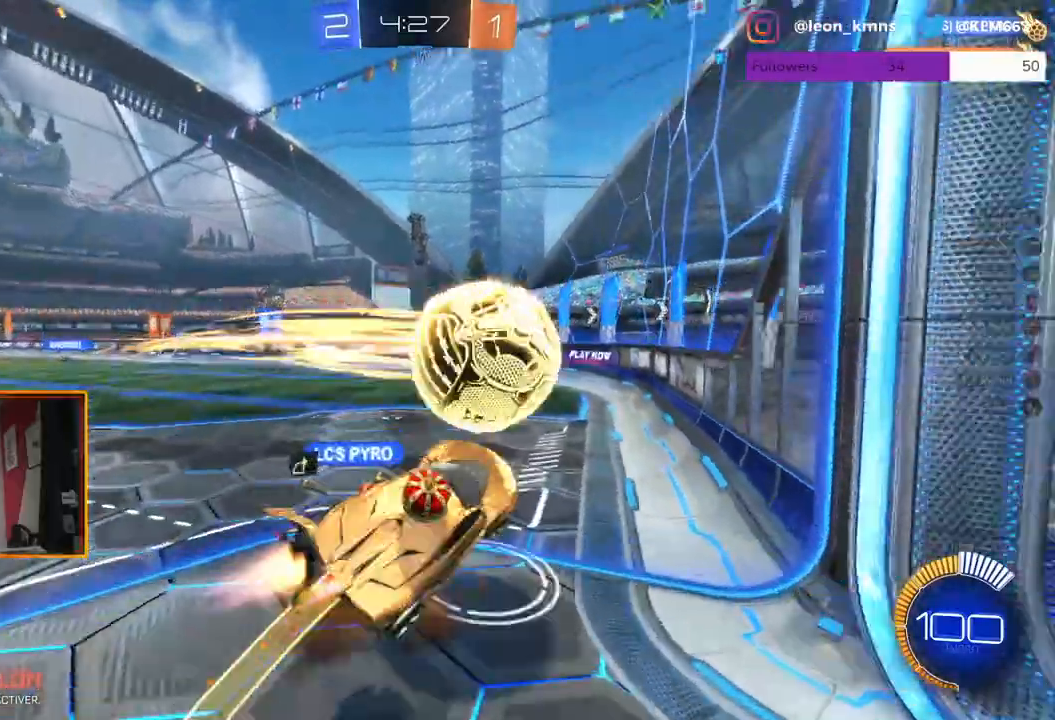
{"buttons": ["R2"], "left_stick": "center", "right_stick": "center", "events": [[133, "L1", "up"], [133, "R1", "up"], [150, "A", "up"], [200, "left_stick", "center"]]}
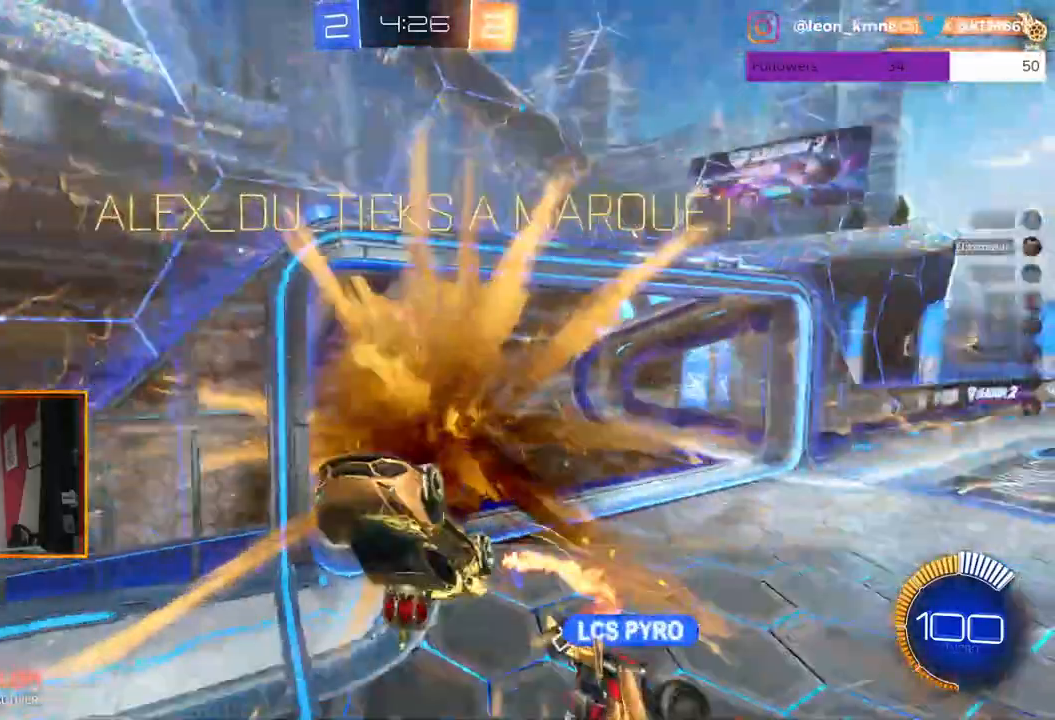
{"buttons": [], "left_stick": "down", "right_stick": "center", "events": [[83, "R2", "up"], [283, "left_stick", "down"]]}
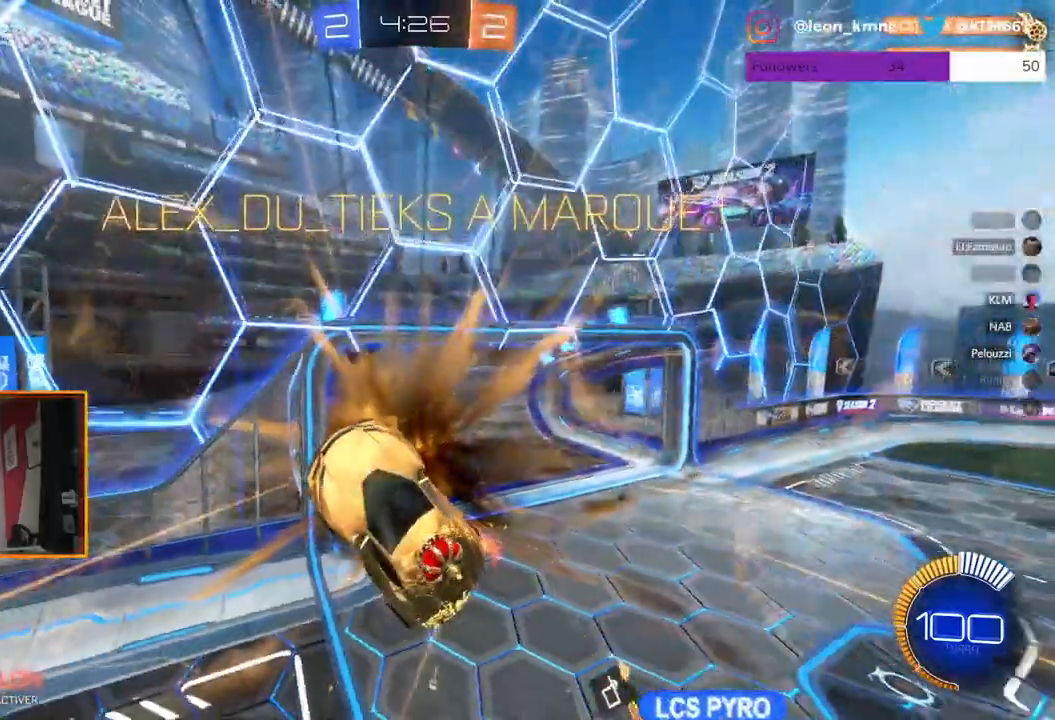
{"buttons": ["L1"], "left_stick": "down-right", "right_stick": "center", "events": [[200, "L1", "down"], [367, "R1", "down"], [467, "left_stick", "down-right"], [483, "R1", "up"]]}
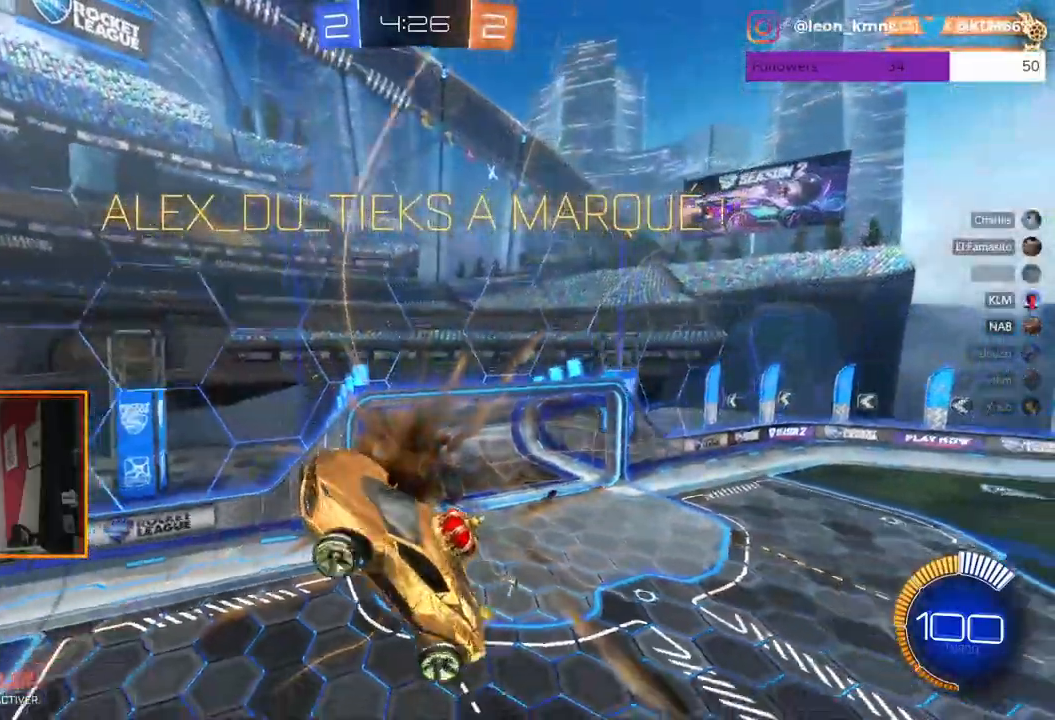
{"buttons": ["L1", "R1"], "left_stick": "up-right", "right_stick": "center", "events": [[50, "R1", "down"], [200, "R1", "up"], [217, "left_stick", "right"], [283, "R1", "down"], [417, "R1", "up"], [433, "left_stick", "up-right"], [500, "R1", "down"]]}
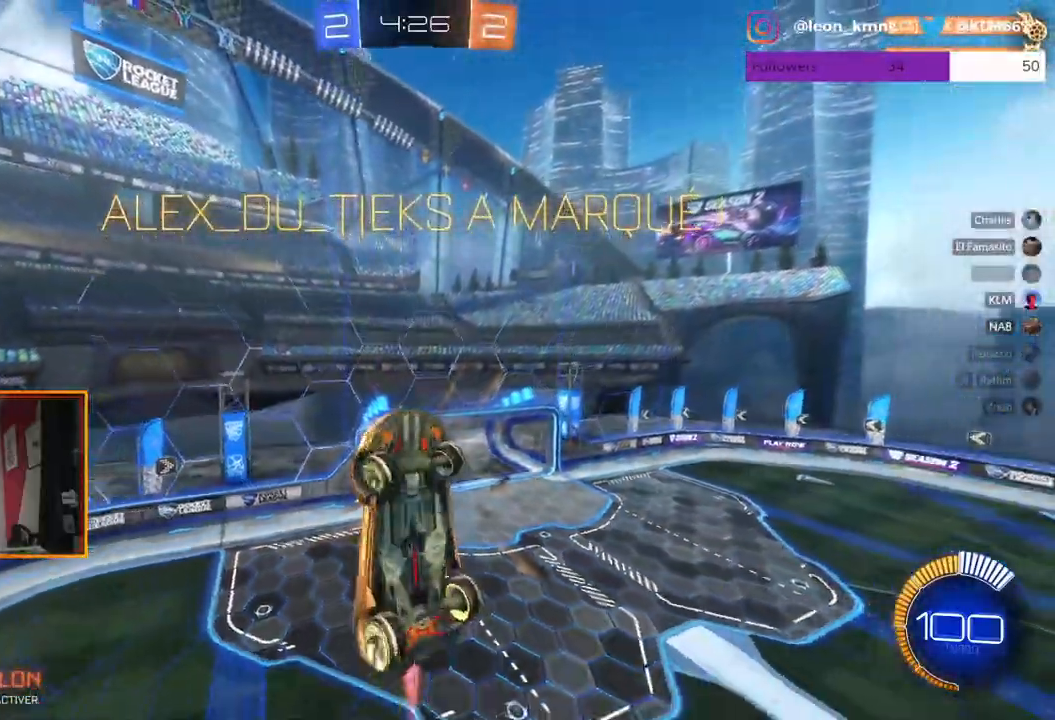
{"buttons": ["R1"], "left_stick": "up-right", "right_stick": "center", "events": [[167, "L1", "up"], [167, "R1", "up"], [250, "R1", "down"], [383, "R1", "up"], [467, "R1", "down"]]}
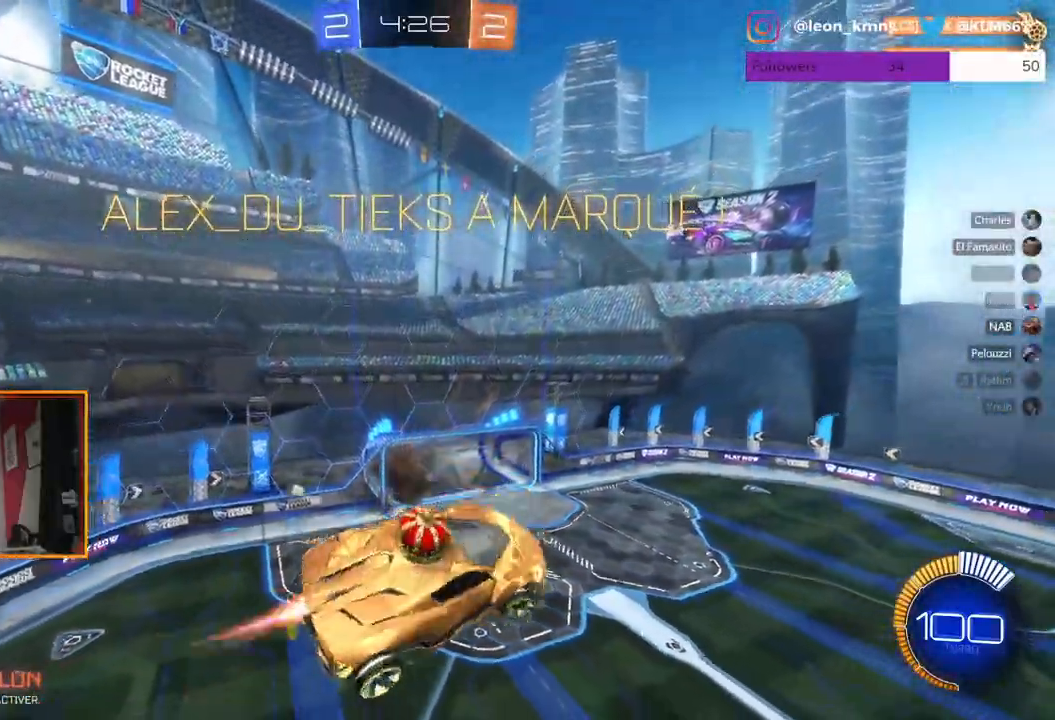
{"buttons": ["L1", "R1"], "left_stick": "left", "right_stick": "center", "events": [[117, "L1", "down"], [117, "R1", "up"], [117, "left_stick", "up-left"], [217, "R1", "down"], [217, "left_stick", "left"], [350, "R1", "up"], [450, "R1", "down"]]}
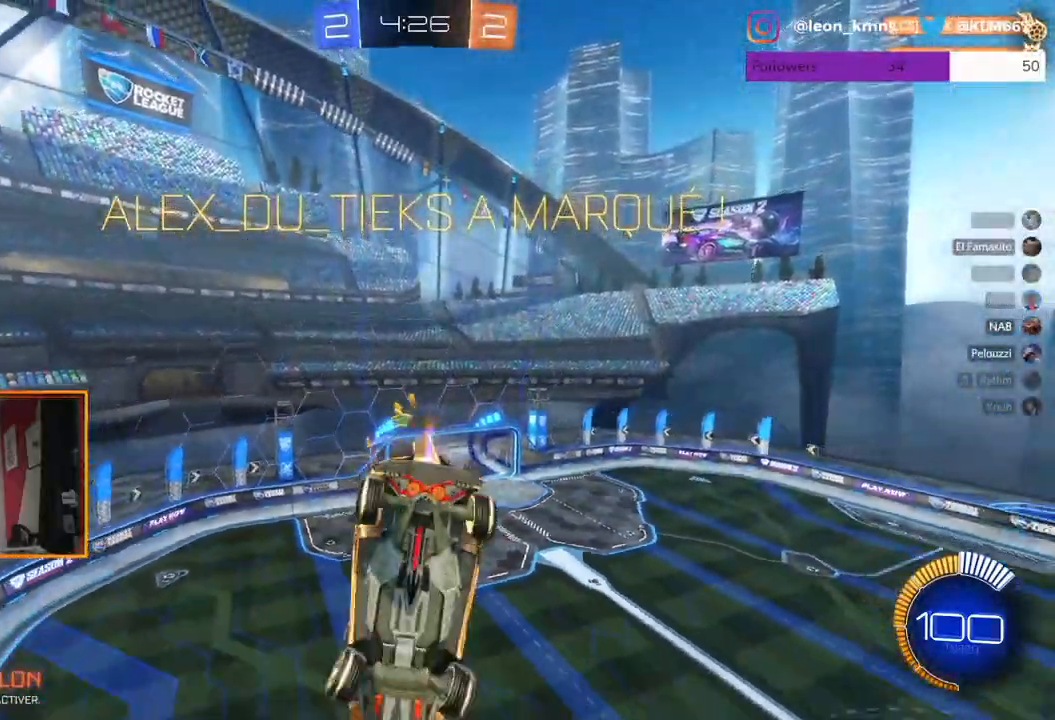
{"buttons": ["R1"], "left_stick": "down-right", "right_stick": "center", "events": [[67, "left_stick", "down-left"], [100, "R1", "up"], [200, "R1", "down"], [333, "R1", "up"], [333, "left_stick", "down"], [417, "R1", "down"], [467, "left_stick", "down-right"], [500, "L1", "up"]]}
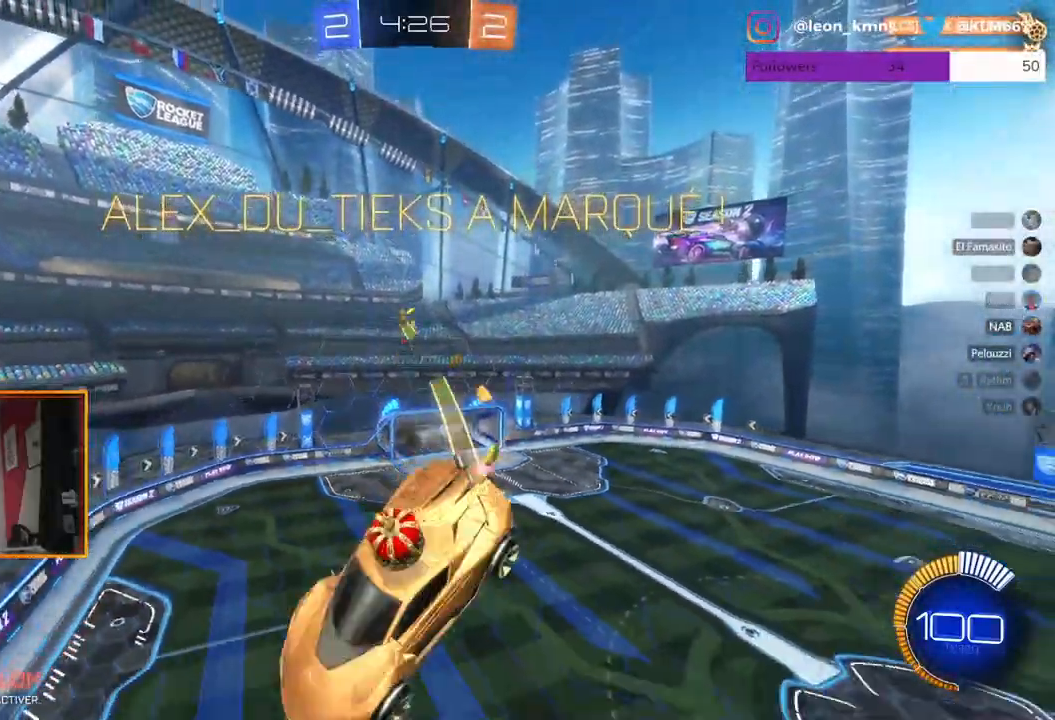
{"buttons": [], "left_stick": "up-right", "right_stick": "center"}
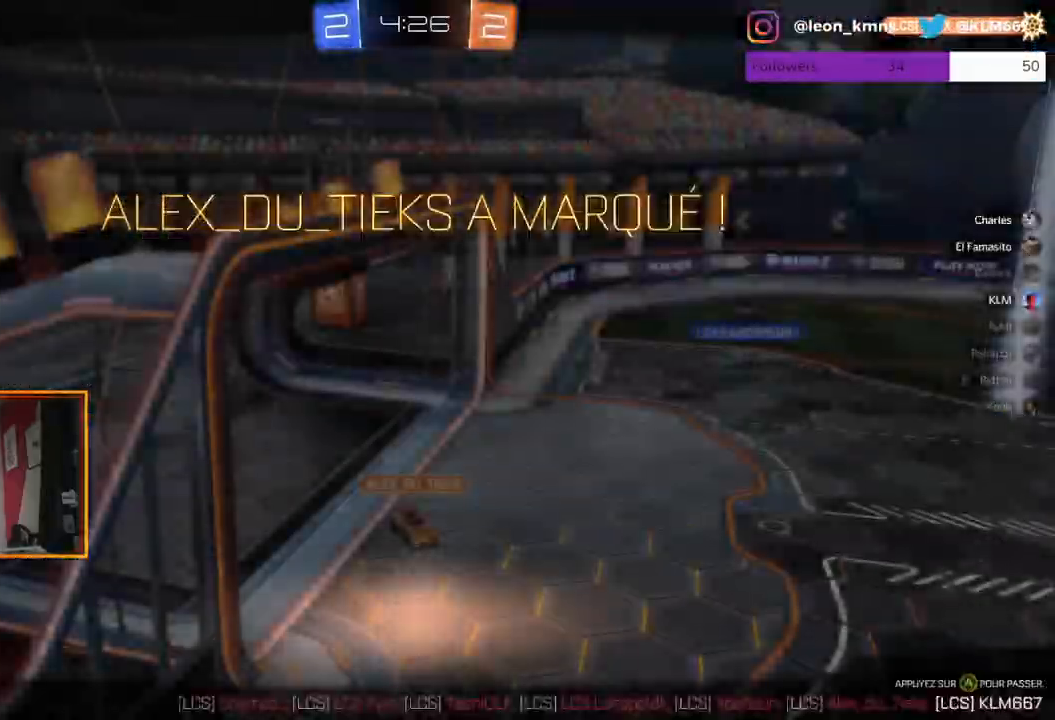
{"buttons": [], "left_stick": "center", "right_stick": "center", "events": [[133, "left_stick", "center"]]}
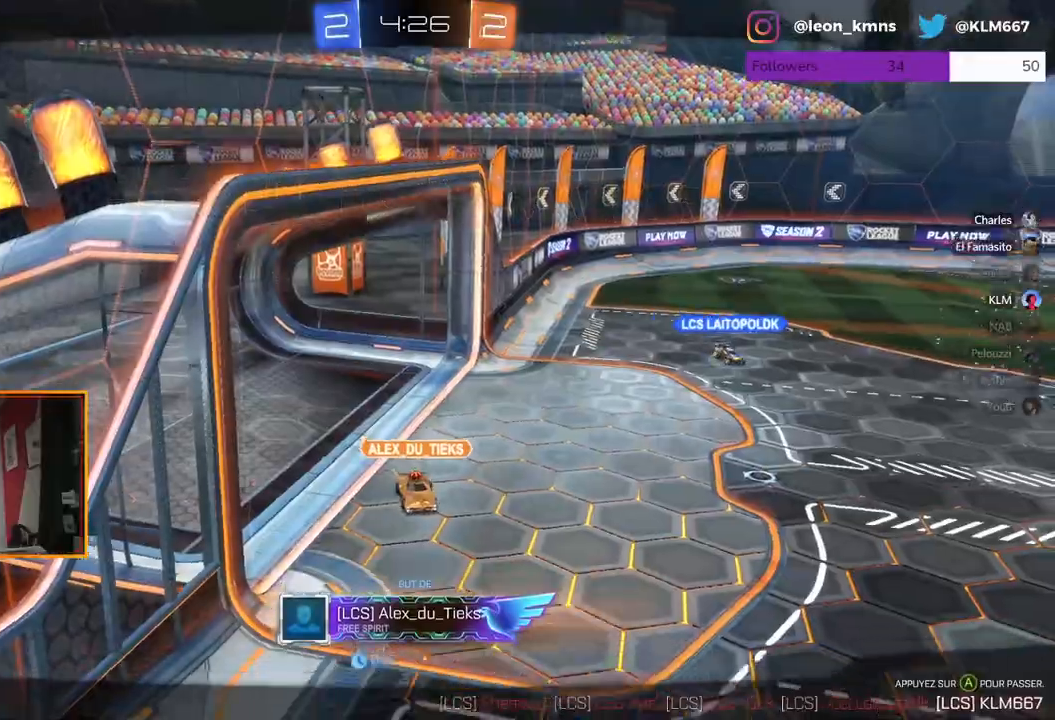
{"buttons": [], "left_stick": "center", "right_stick": "center", "events": []}
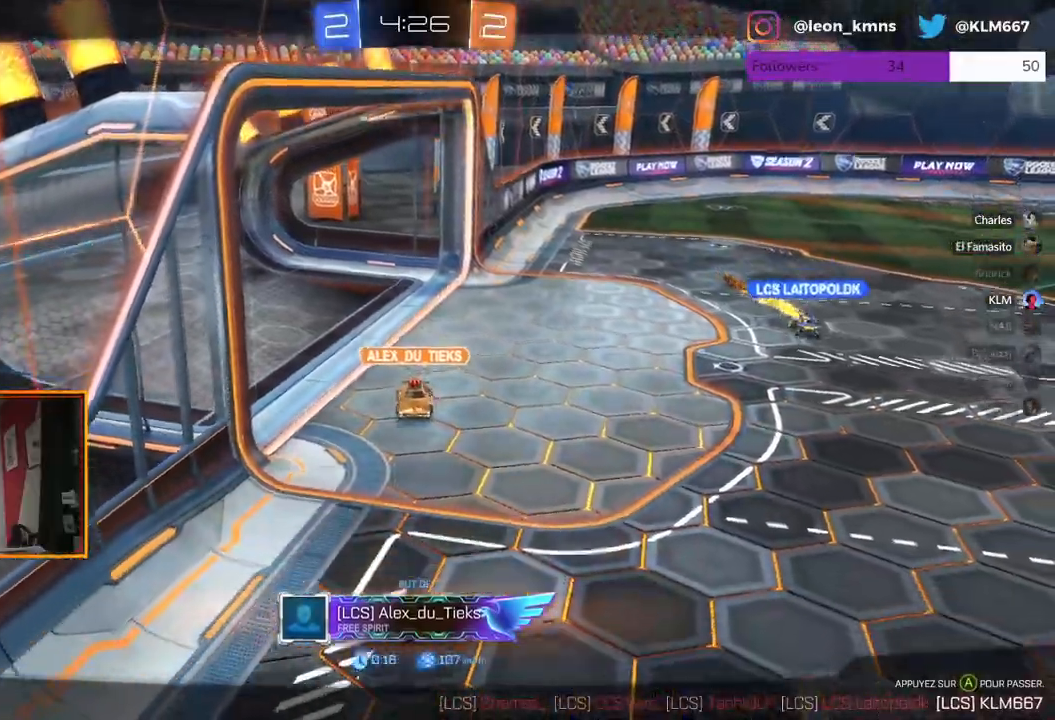
{"buttons": [], "left_stick": "center", "right_stick": "center", "events": []}
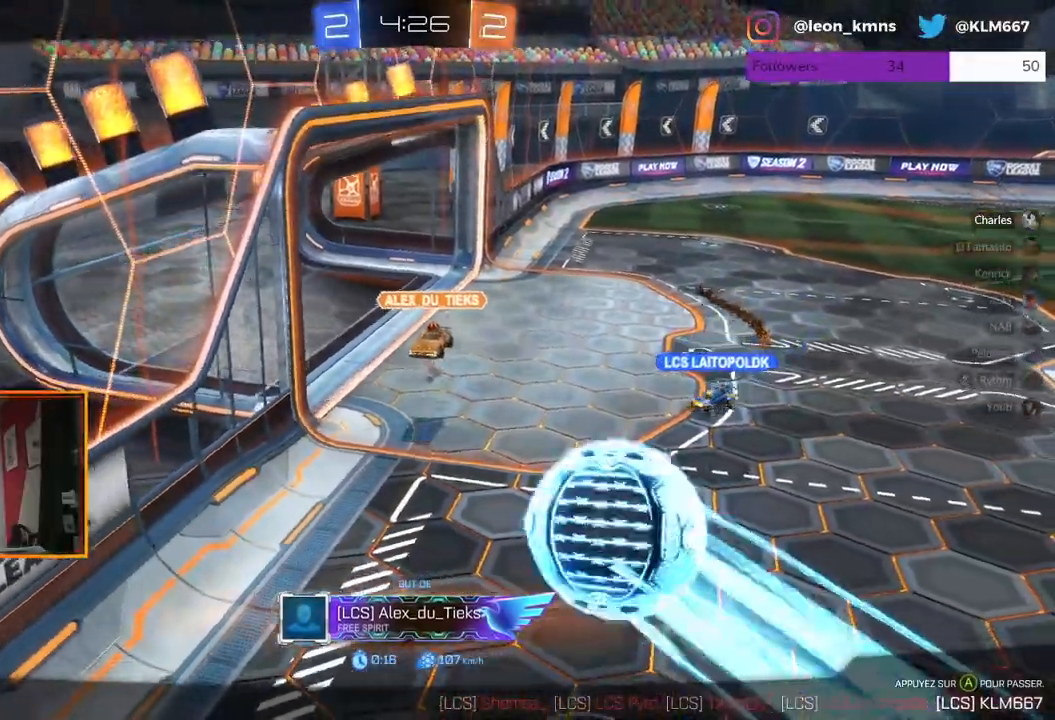
{"buttons": [], "left_stick": "center", "right_stick": "center", "events": []}
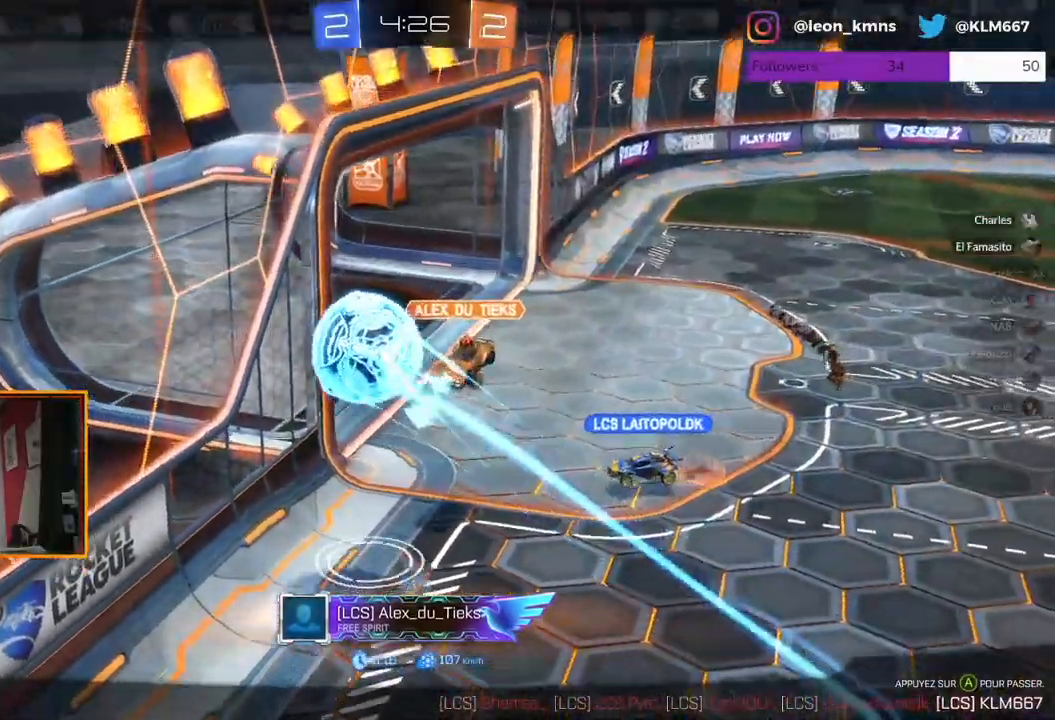
{"buttons": [], "left_stick": "center", "right_stick": "center", "events": []}
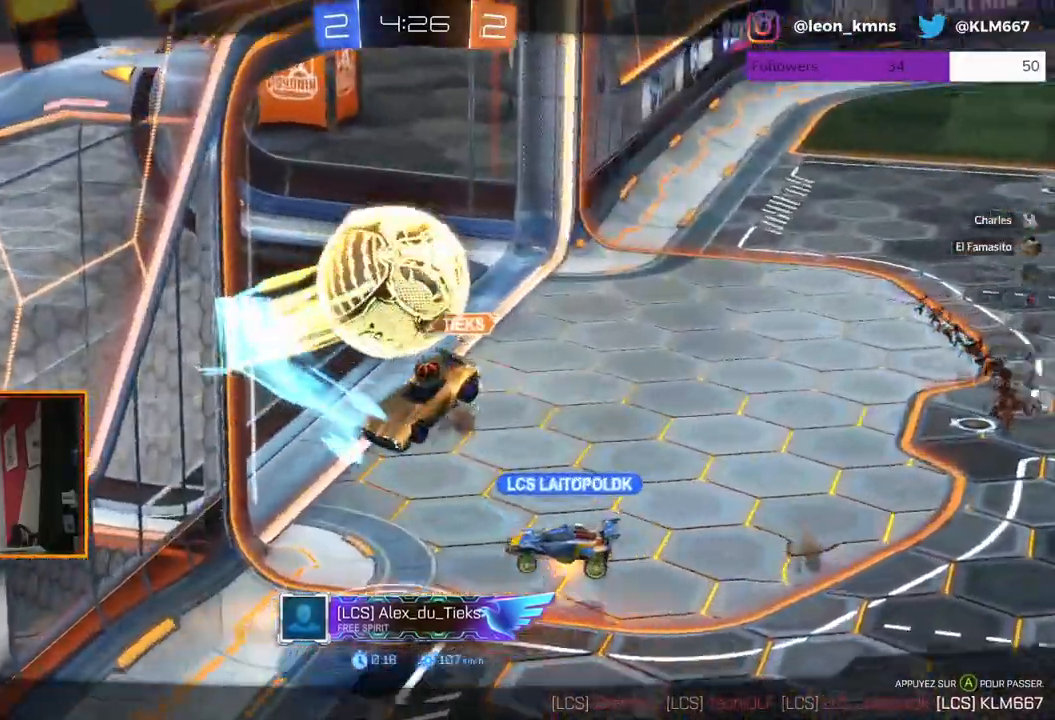
{"buttons": ["B"], "left_stick": "center", "right_stick": "center", "events": [[183, "B", "down"]]}
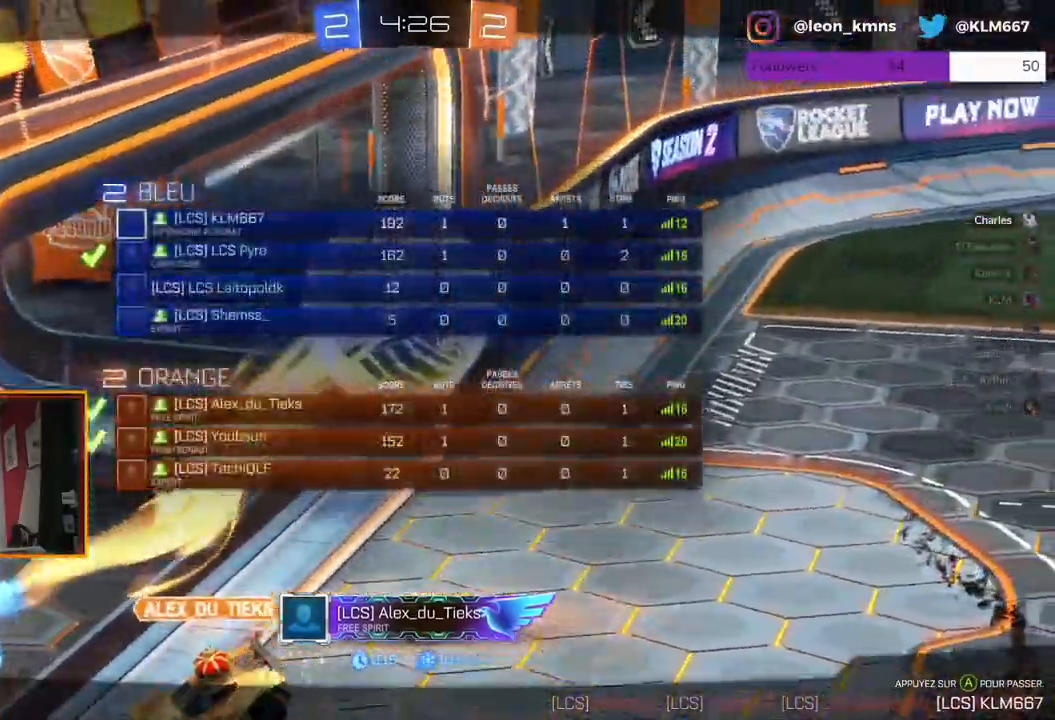
{"buttons": ["B"], "left_stick": "center", "right_stick": "center", "events": []}
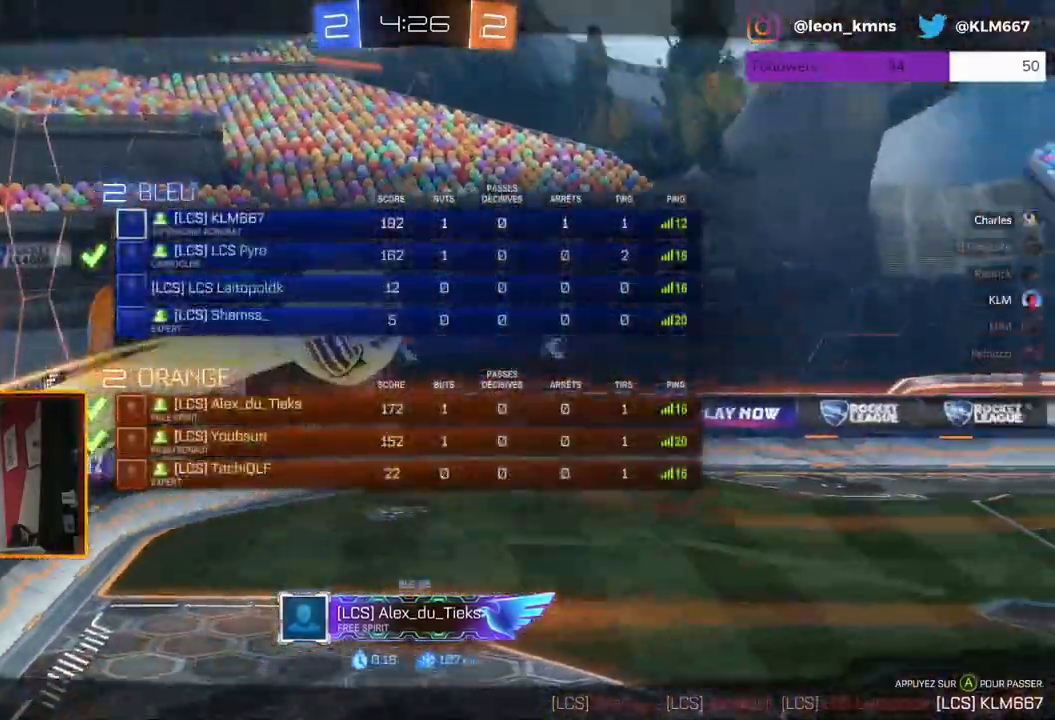
{"buttons": ["B"], "left_stick": "center", "right_stick": "center", "events": []}
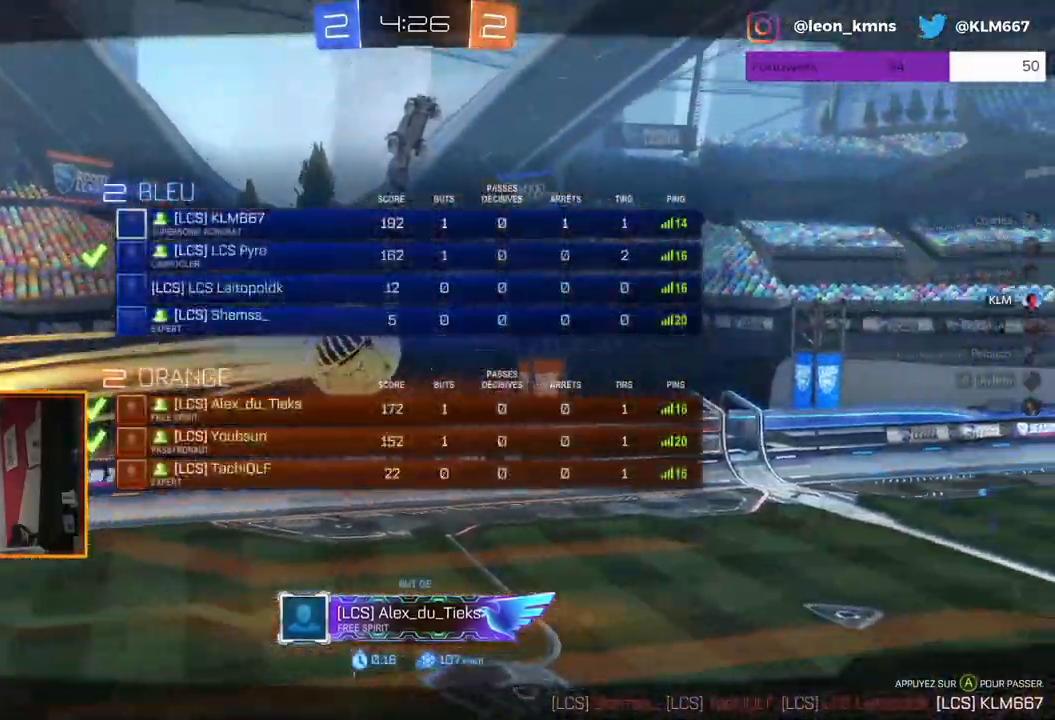
{"buttons": [], "left_stick": "center", "right_stick": "right", "events": [[117, "B", "up"], [417, "right_stick", "right"]]}
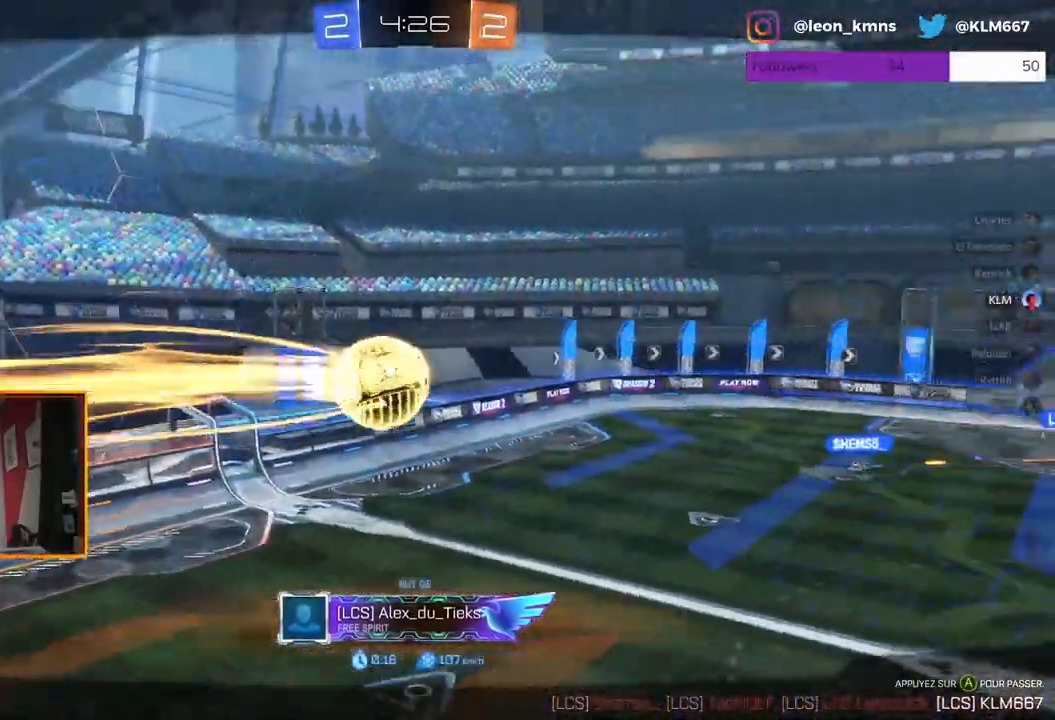
{"buttons": [], "left_stick": "center", "right_stick": "right", "events": []}
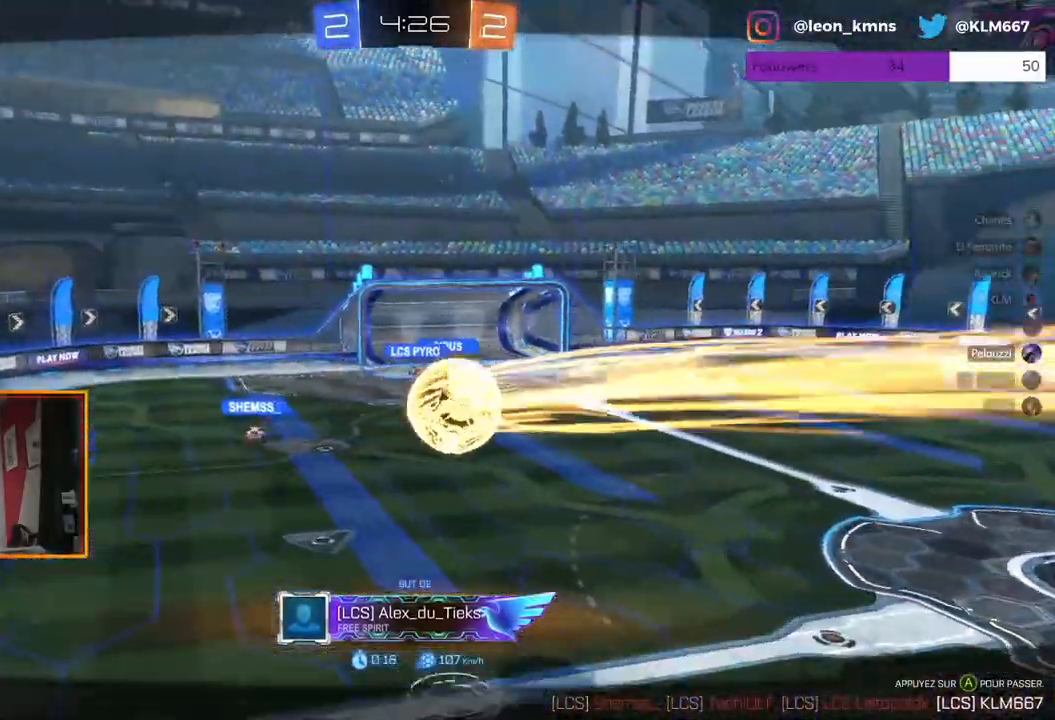
{"buttons": [], "left_stick": "center", "right_stick": "right", "events": []}
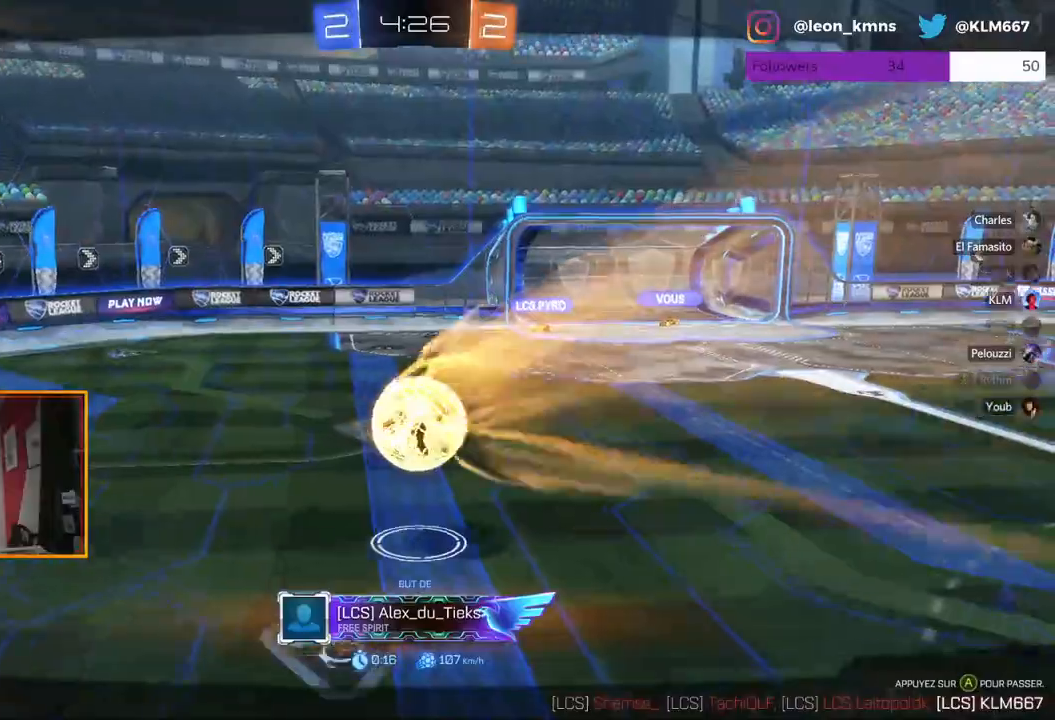
{"buttons": [], "left_stick": "center", "right_stick": "center", "events": [[483, "right_stick", "center"]]}
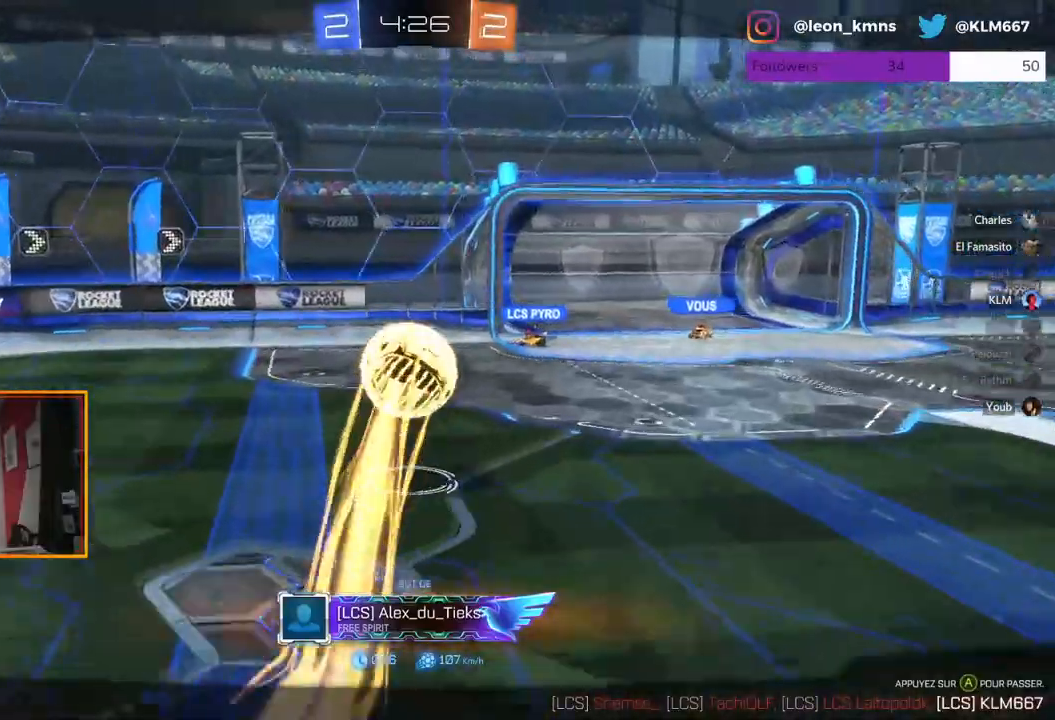
{"buttons": [], "left_stick": "center", "right_stick": "center", "events": []}
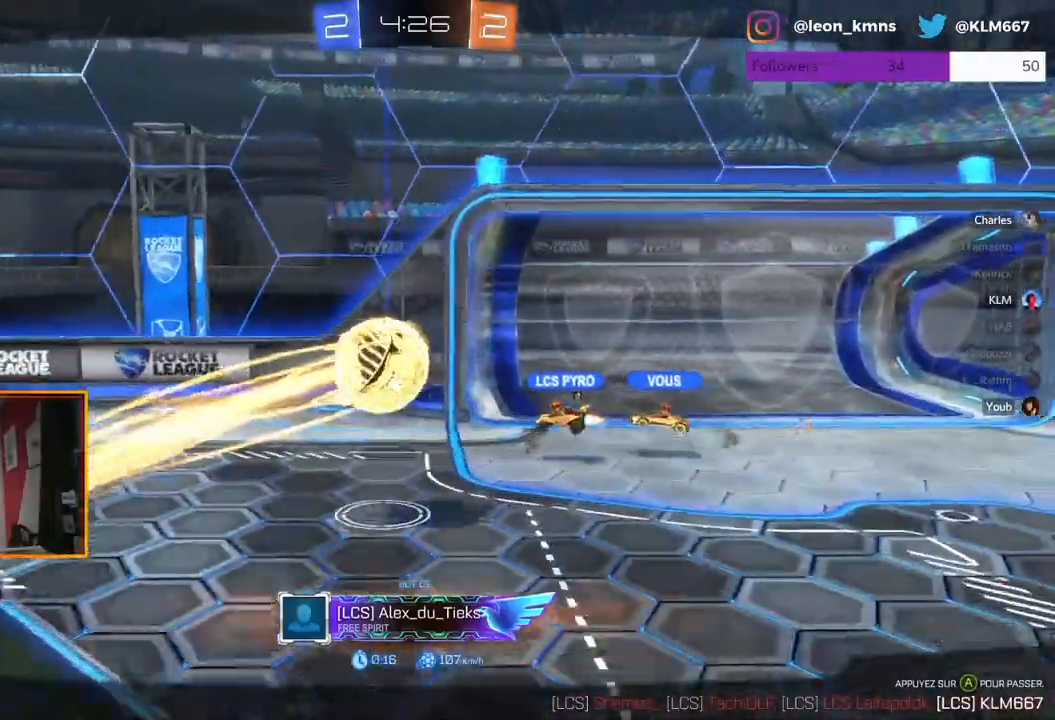
{"buttons": [], "left_stick": "center", "right_stick": "center", "events": []}
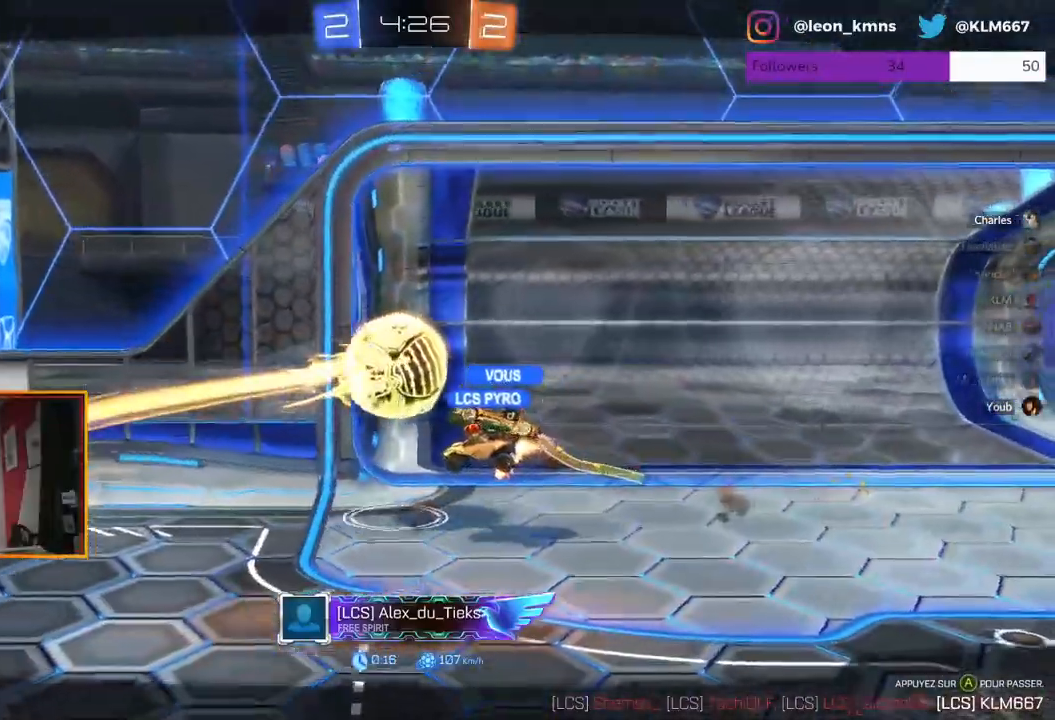
{"buttons": ["A"], "left_stick": "center", "right_stick": "center", "events": [[467, "A", "down"]]}